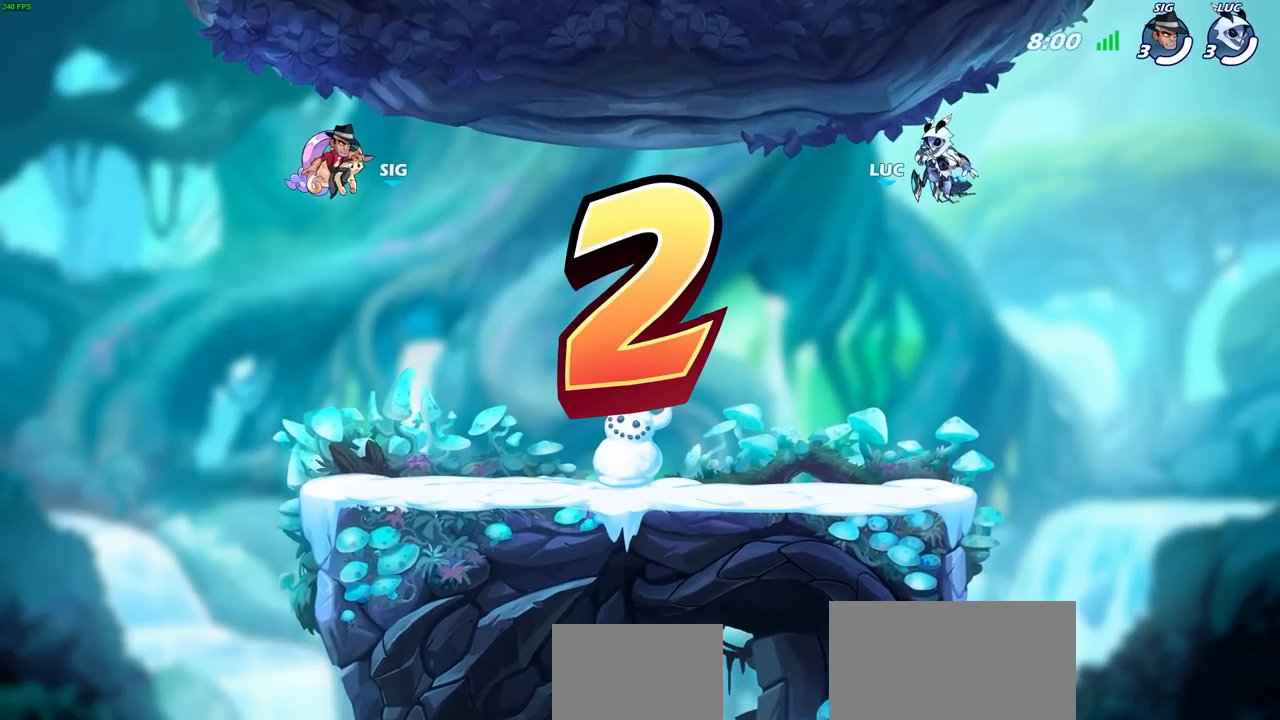
Gameplay with a controller (PlayStation layout); each line is a JSON object with the inputs held at the frame after it. "events" lists button and stick changes between this image and that frame as [ms after this image, input, new state], when the widget could be followed in between.
{"buttons": ["SELECT"], "left_stick": "center", "right_stick": "center", "events": [[317, "SELECT", "down"]]}
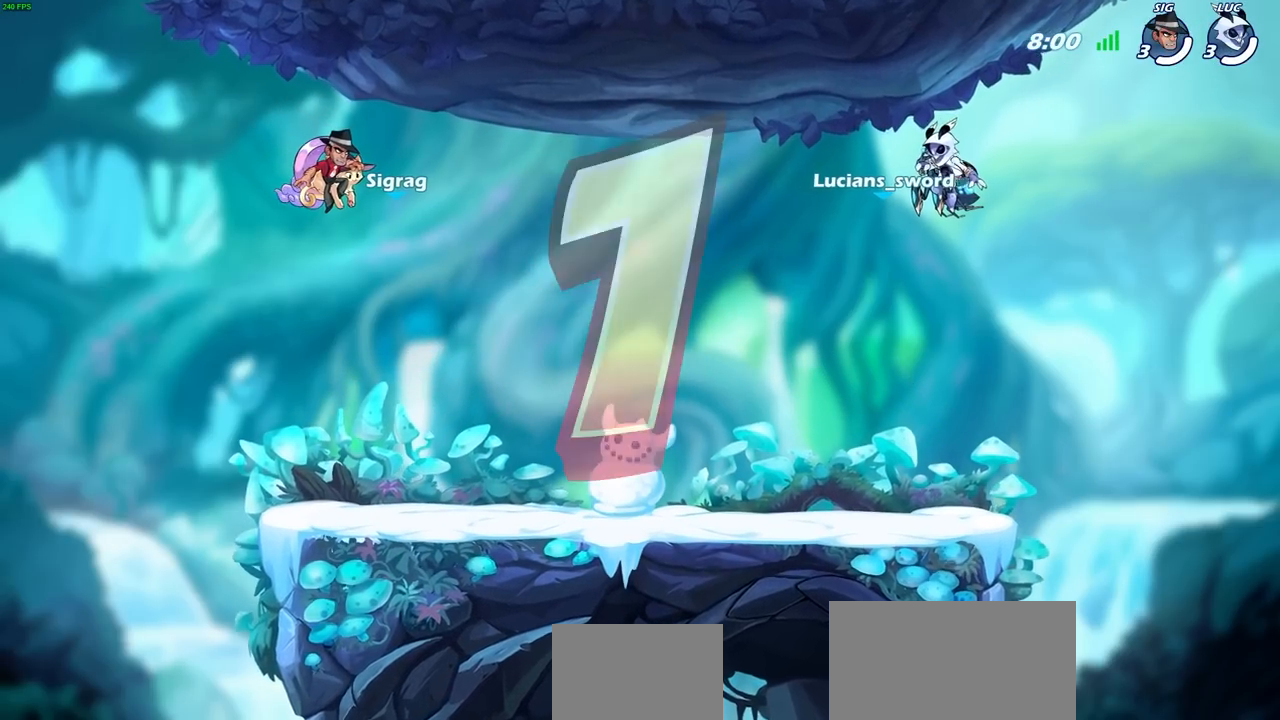
{"buttons": ["SELECT"], "left_stick": "center", "right_stick": "center", "events": []}
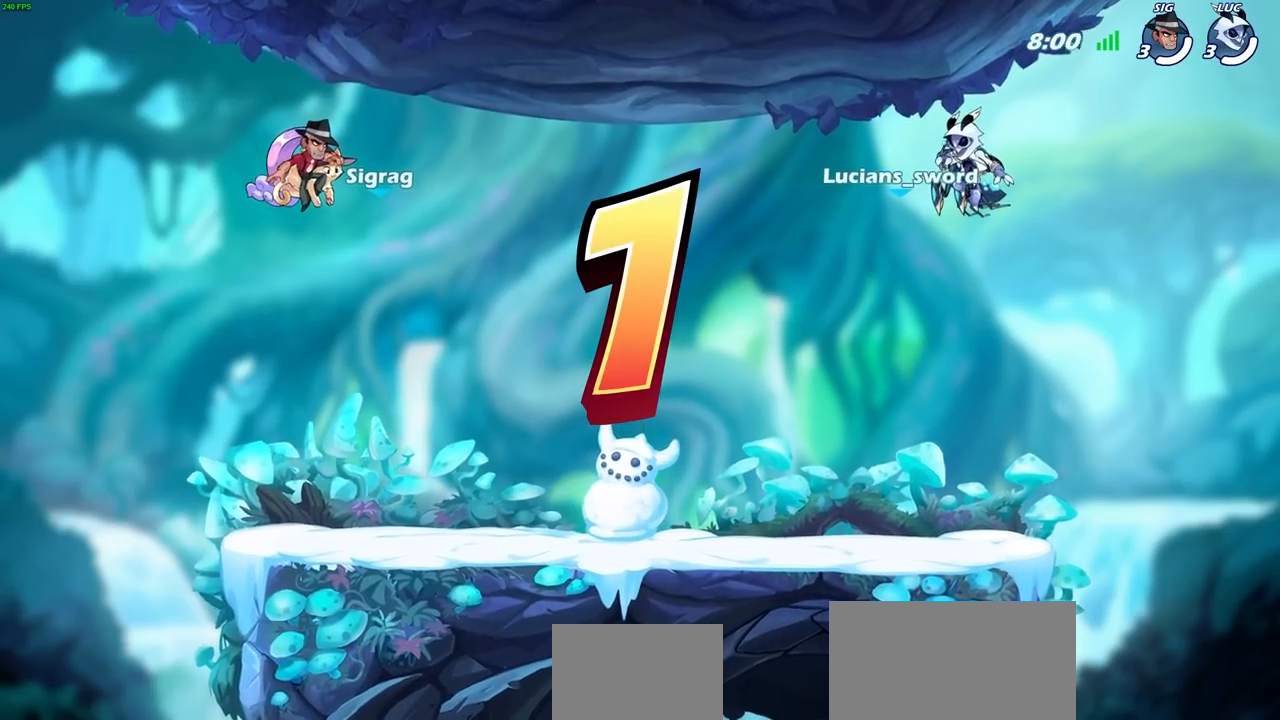
{"buttons": ["SELECT"], "left_stick": "center", "right_stick": "center", "events": []}
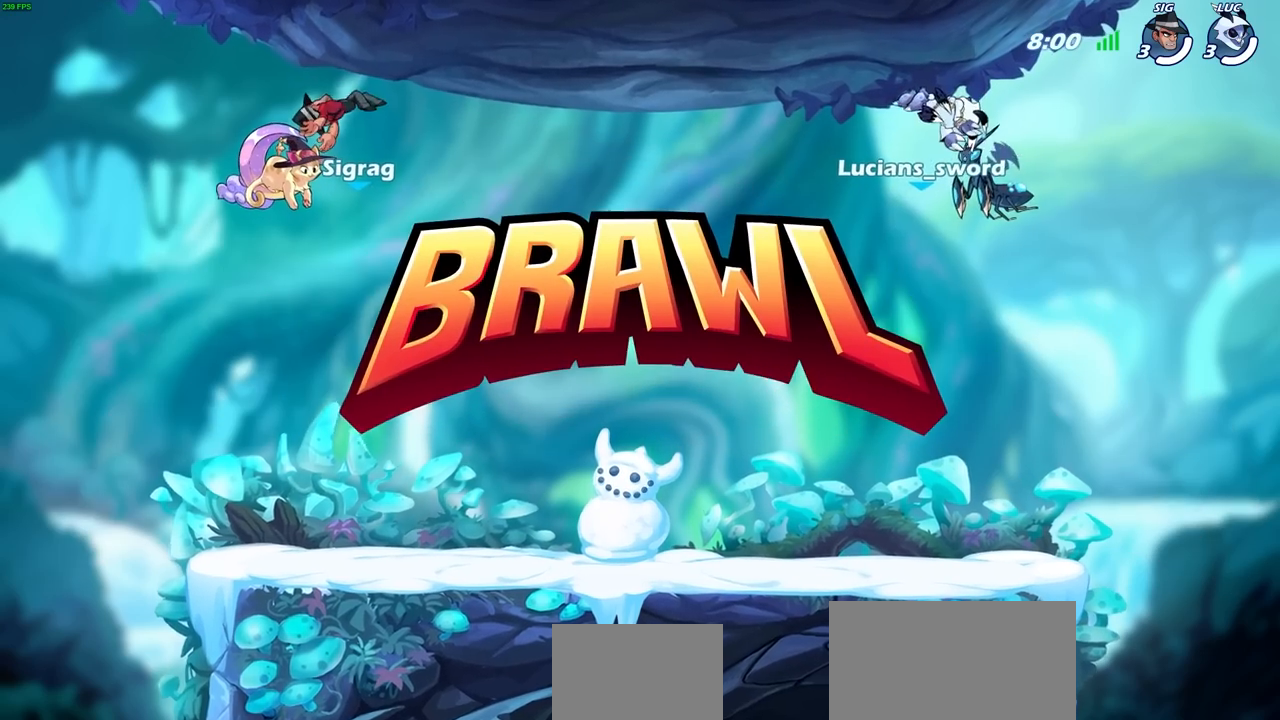
{"buttons": ["SELECT"], "left_stick": "center", "right_stick": "center", "events": []}
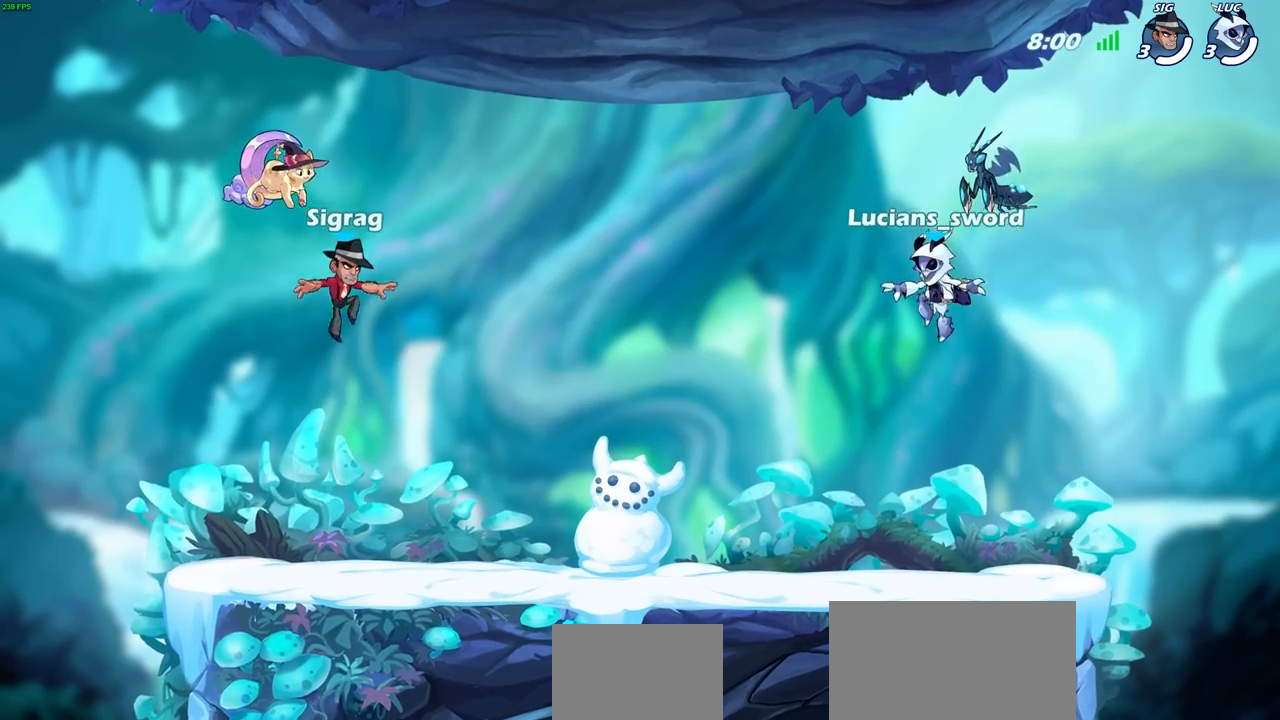
{"buttons": ["SELECT"], "left_stick": "center", "right_stick": "center", "events": []}
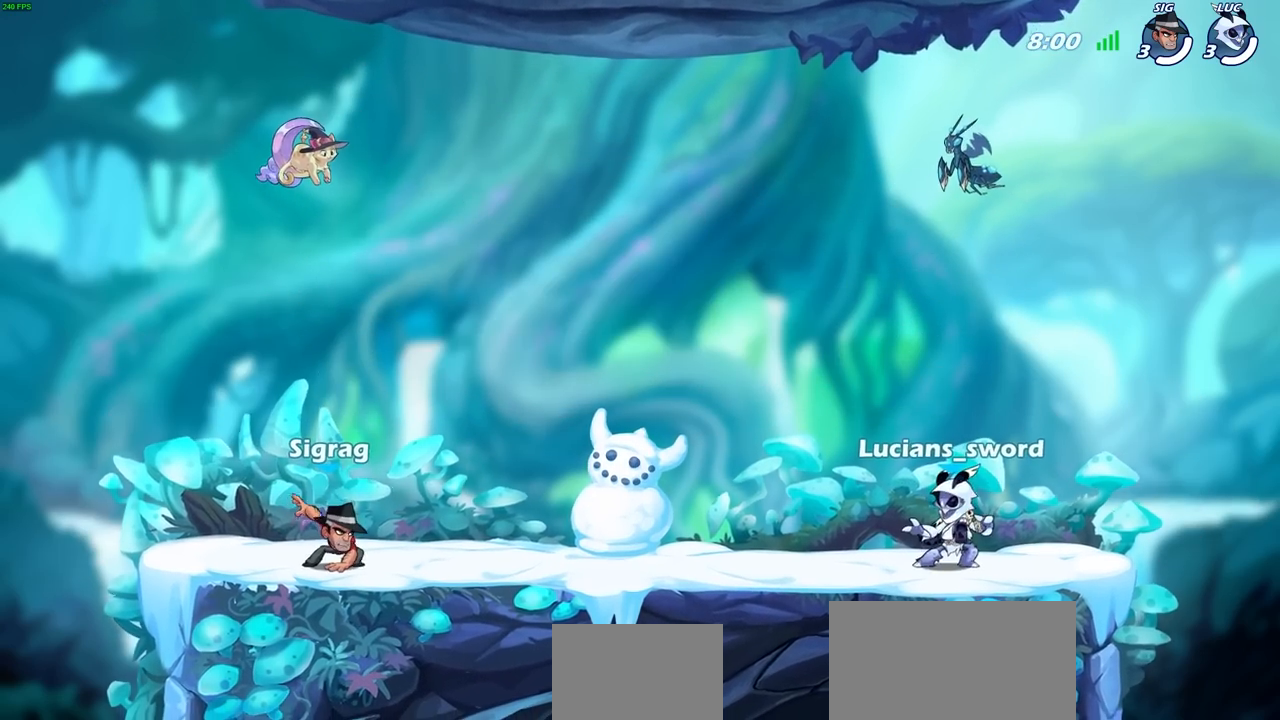
{"buttons": [], "left_stick": "center", "right_stick": "center", "events": [[483, "SELECT", "up"]]}
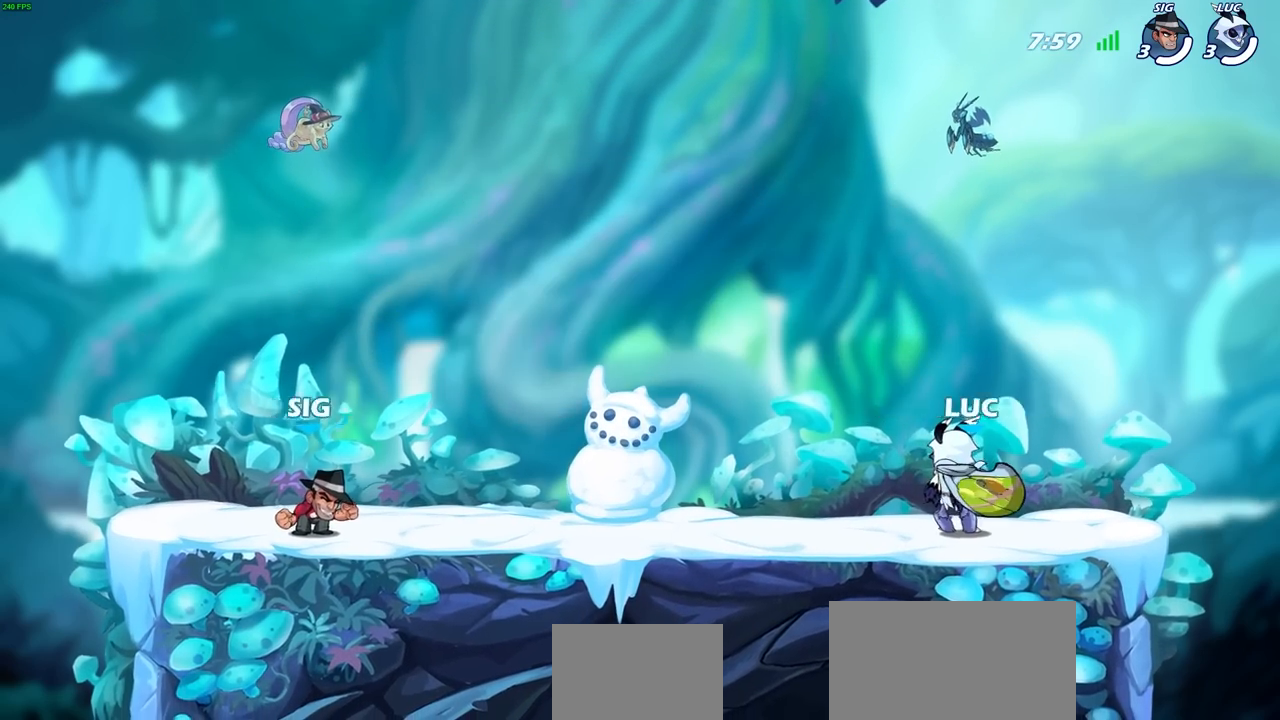
{"buttons": ["SELECT"], "left_stick": "center", "right_stick": "center", "events": [[17, "SELECT", "down"], [317, "SELECT", "up"], [367, "SELECT", "down"]]}
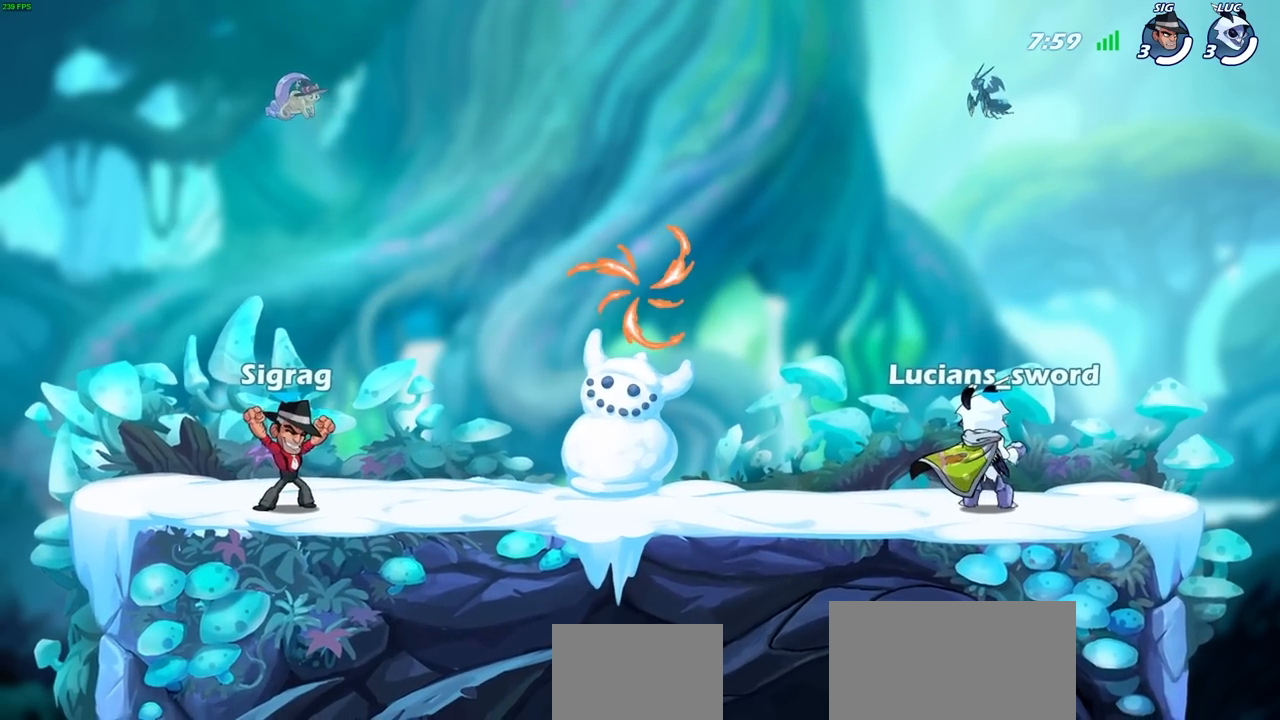
{"buttons": [], "left_stick": "center", "right_stick": "center", "events": [[117, "SELECT", "up"]]}
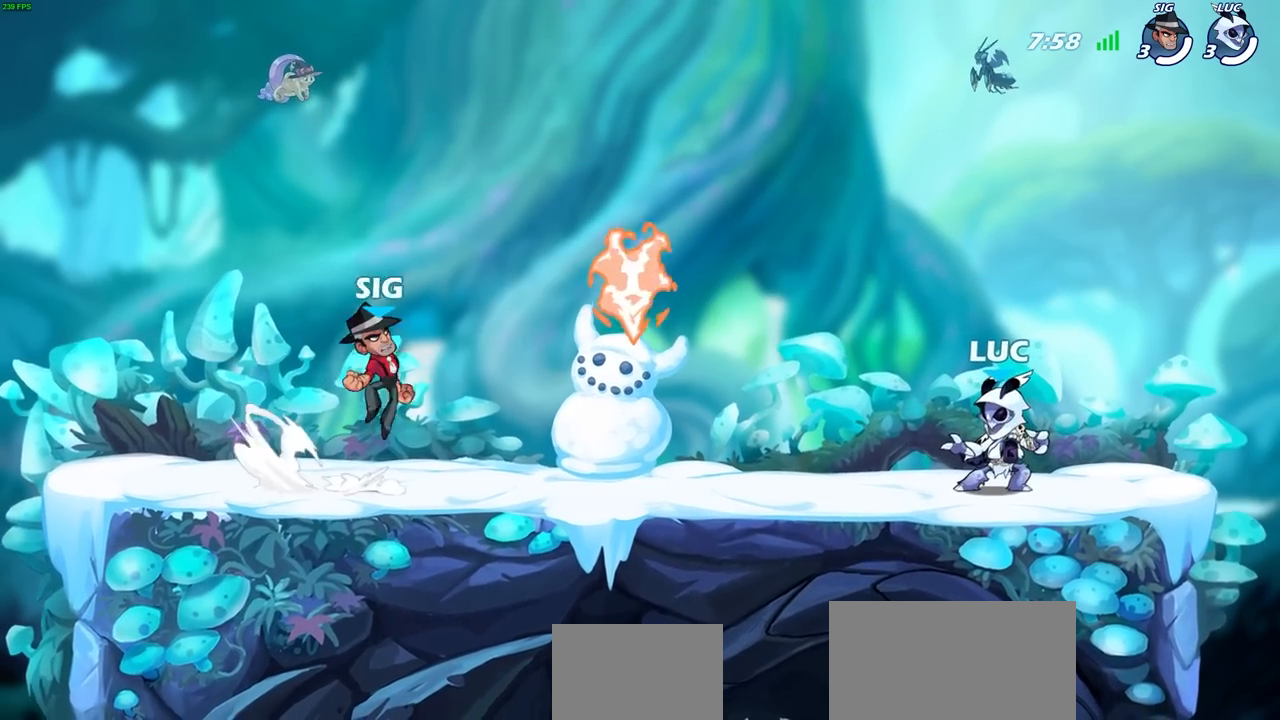
{"buttons": ["R1"], "left_stick": "down-left", "right_stick": "center", "events": [[33, "left_stick", "left"], [100, "R2", "down"], [133, "CROSS", "down"], [233, "left_stick", "down-left"], [250, "CROSS", "up"], [267, "R2", "up"], [417, "R1", "down"]]}
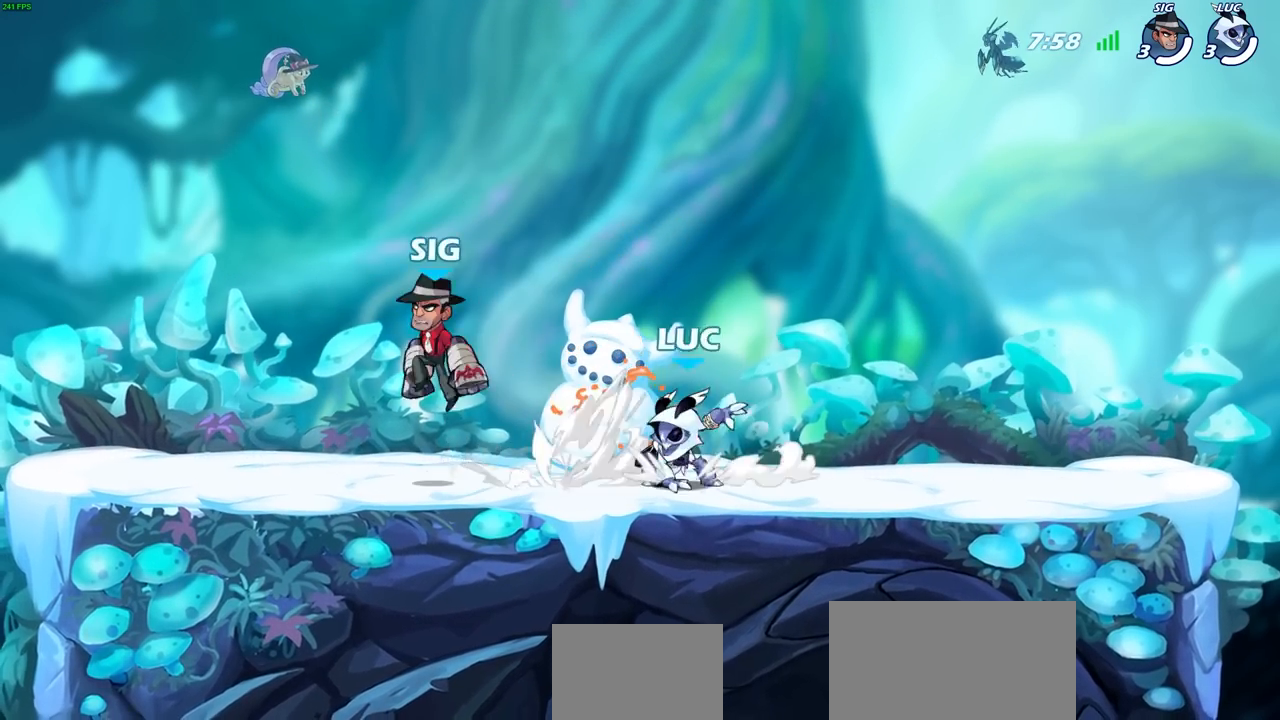
{"buttons": [], "left_stick": "right", "right_stick": "center", "events": [[17, "R1", "up"], [17, "left_stick", "down-right"], [83, "left_stick", "right"], [100, "R2", "down"], [117, "CROSS", "down"], [233, "CROSS", "up"], [233, "R2", "up"], [417, "left_stick", "center"], [500, "left_stick", "right"]]}
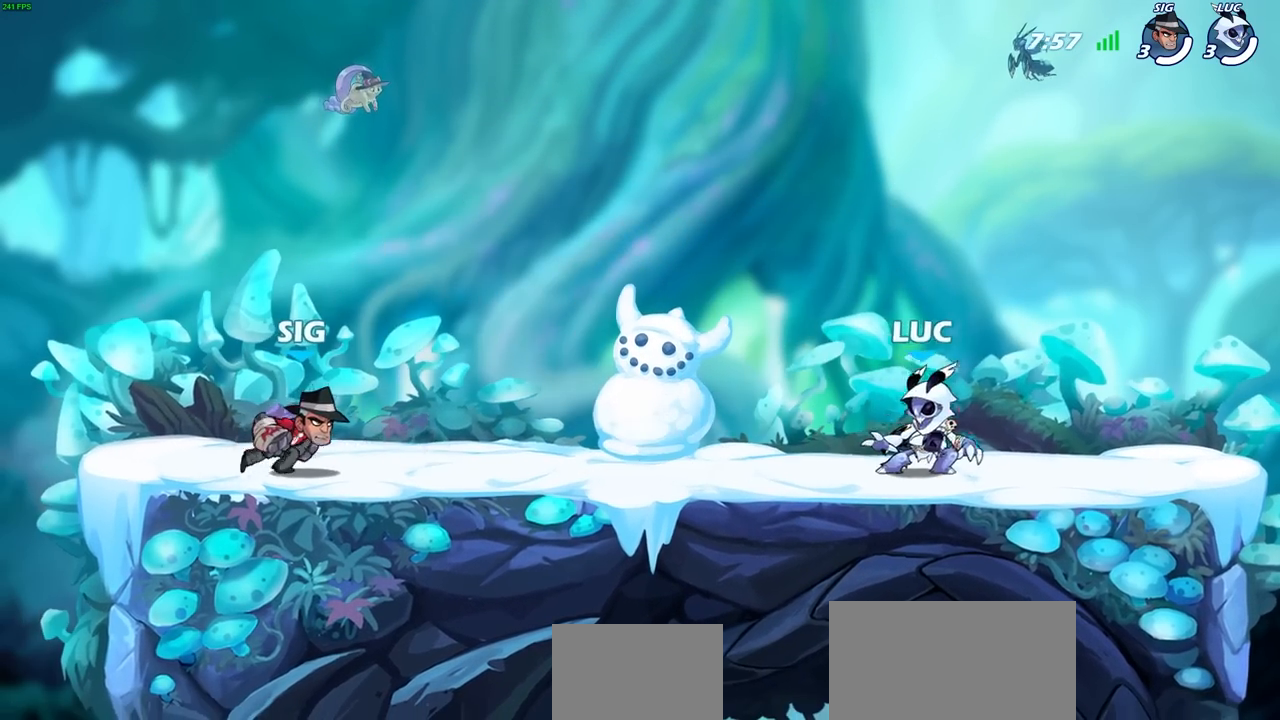
{"buttons": [], "left_stick": "up-left", "right_stick": "center", "events": [[283, "left_stick", "up-left"], [433, "left_stick", "right"], [500, "left_stick", "up-left"]]}
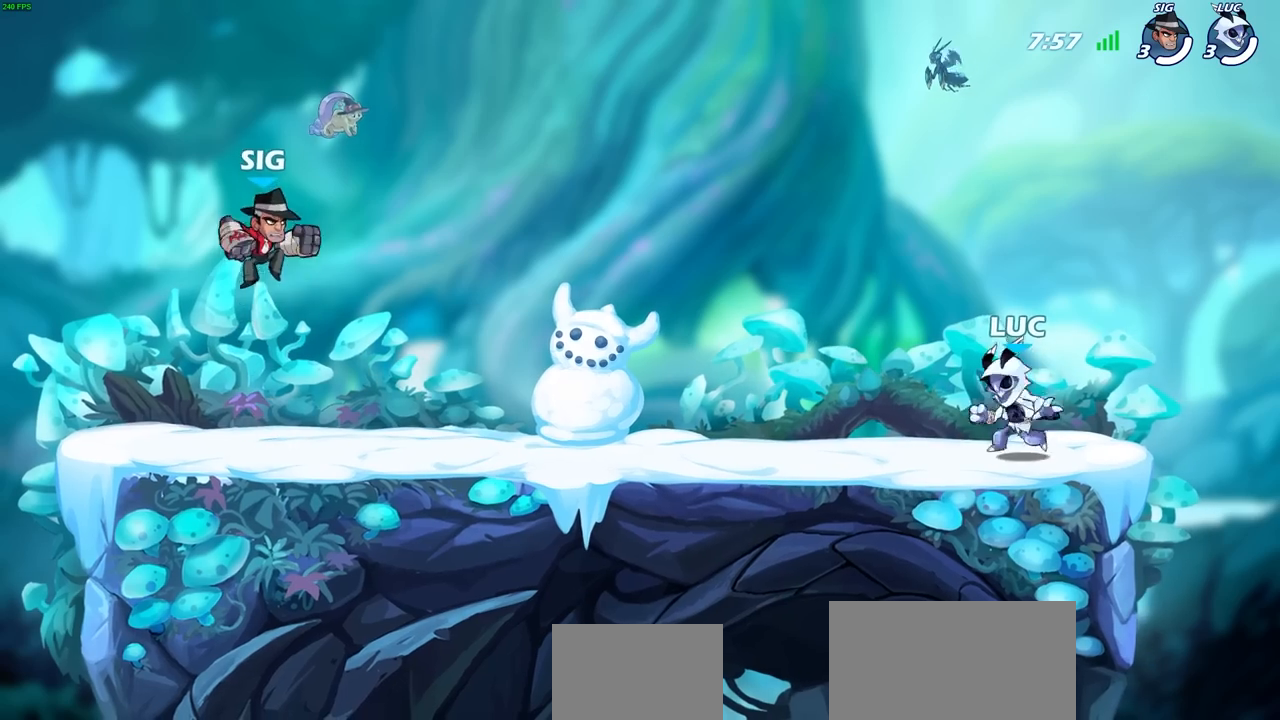
{"buttons": [], "left_stick": "up-left", "right_stick": "center", "events": [[117, "left_stick", "right"], [183, "left_stick", "up-left"], [267, "left_stick", "up-right"], [333, "left_stick", "up-left"]]}
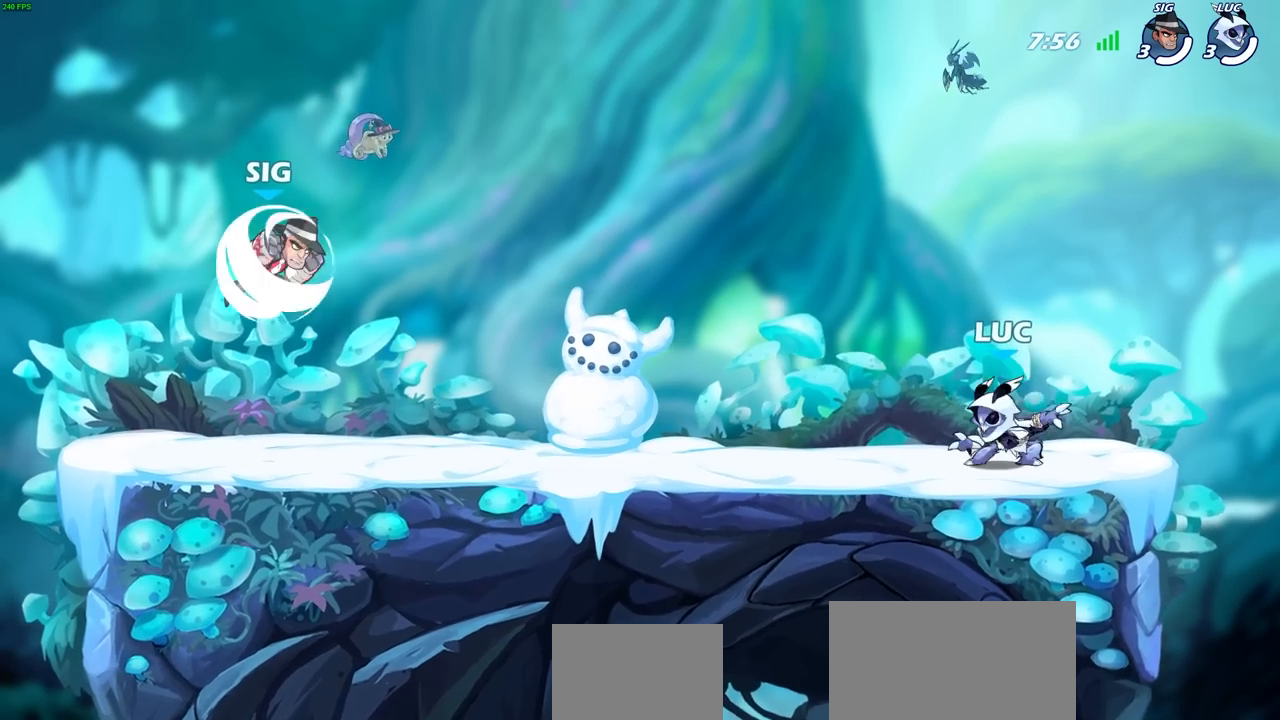
{"buttons": [], "left_stick": "up-left", "right_stick": "center", "events": [[100, "left_stick", "left"], [183, "left_stick", "center"], [450, "left_stick", "up-left"]]}
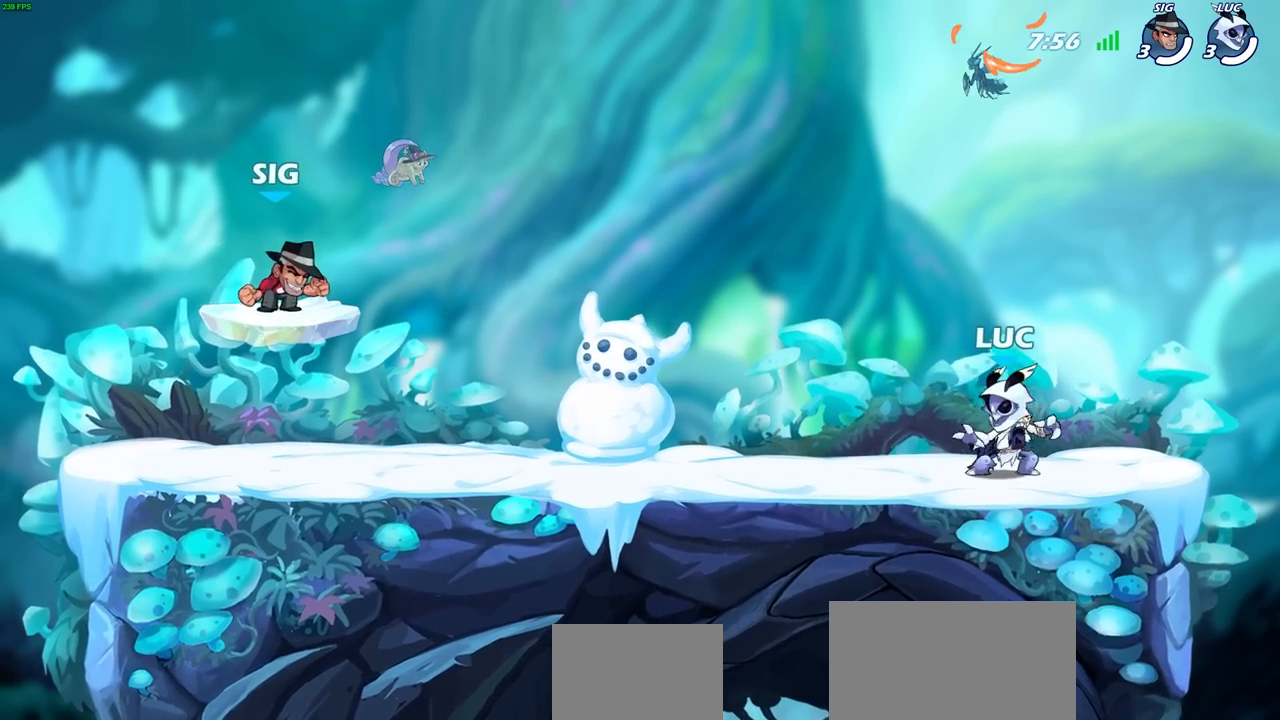
{"buttons": [], "left_stick": "right", "right_stick": "center", "events": [[33, "R2", "down"], [100, "CROSS", "down"], [167, "left_stick", "center"], [183, "R2", "up"], [200, "CROSS", "up"], [317, "left_stick", "down-right"], [500, "left_stick", "right"]]}
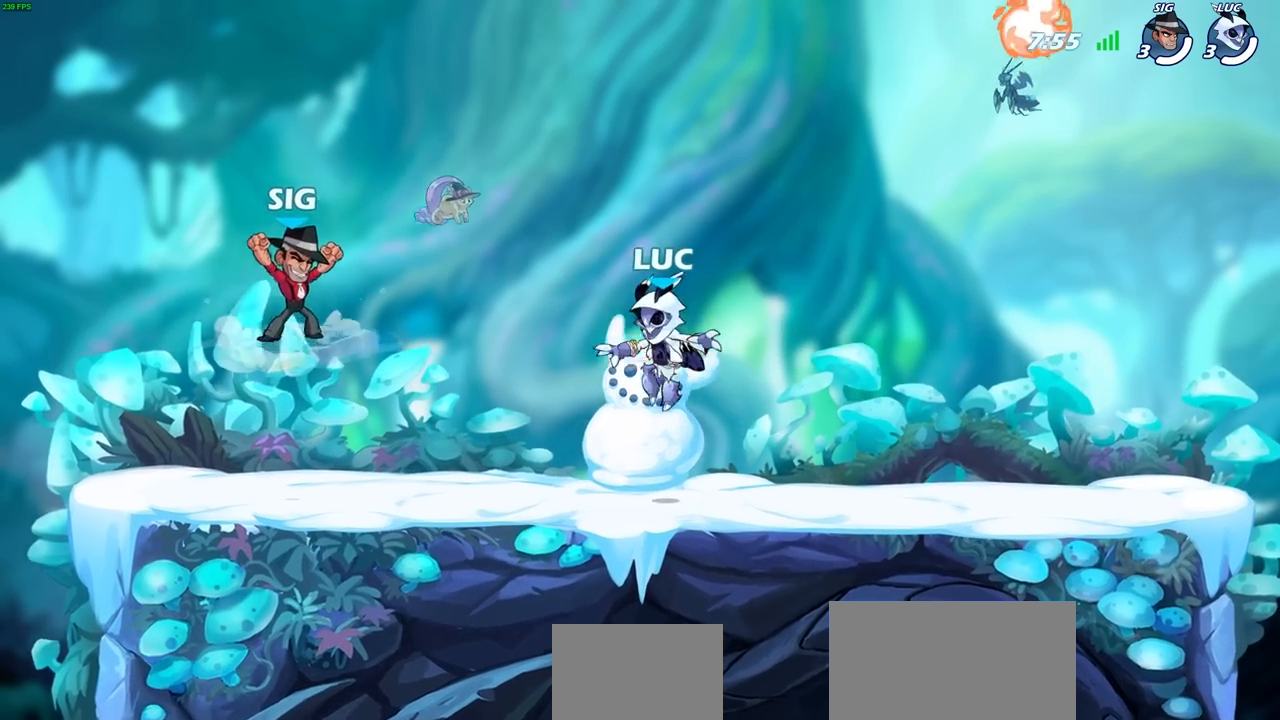
{"buttons": [], "left_stick": "down-right", "right_stick": "center", "events": [[200, "left_stick", "up-right"], [217, "R2", "down"], [233, "CROSS", "down"], [350, "R2", "up"], [367, "CROSS", "up"], [467, "left_stick", "down-right"]]}
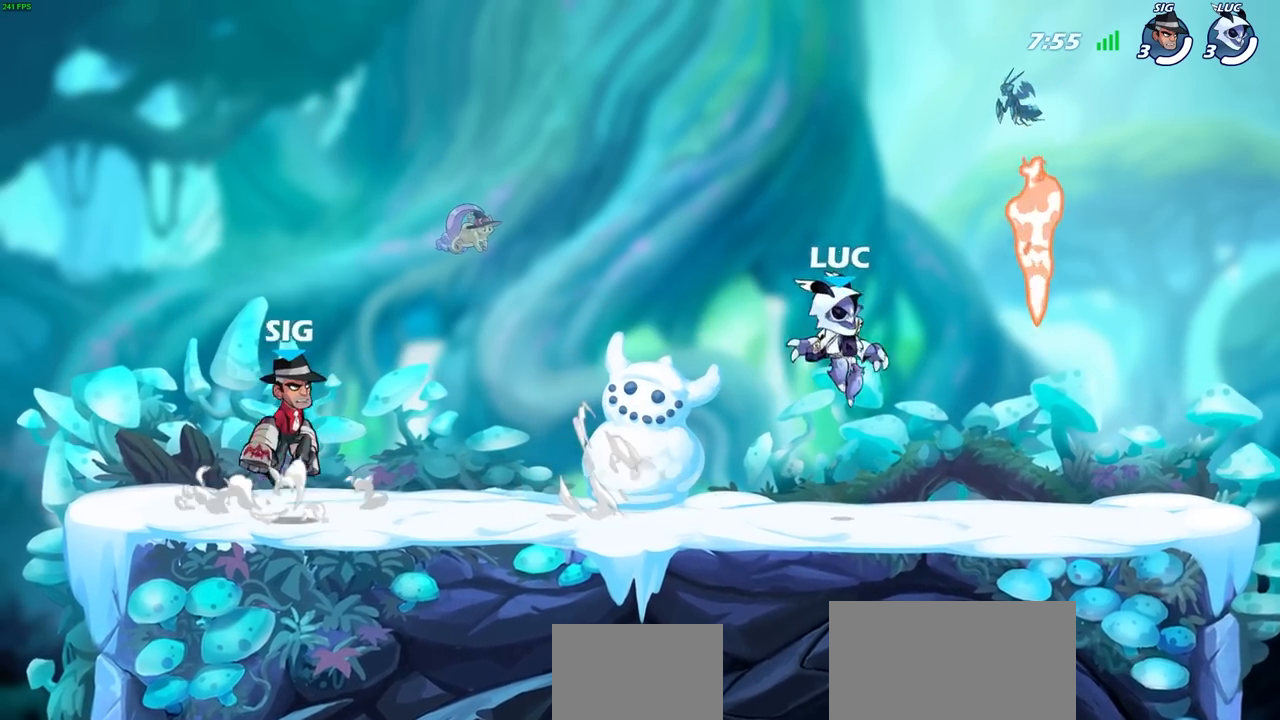
{"buttons": [], "left_stick": "center", "right_stick": "center", "events": [[100, "left_stick", "down-left"], [167, "R1", "down"], [217, "left_stick", "up-left"], [267, "R1", "up"], [267, "left_stick", "center"]]}
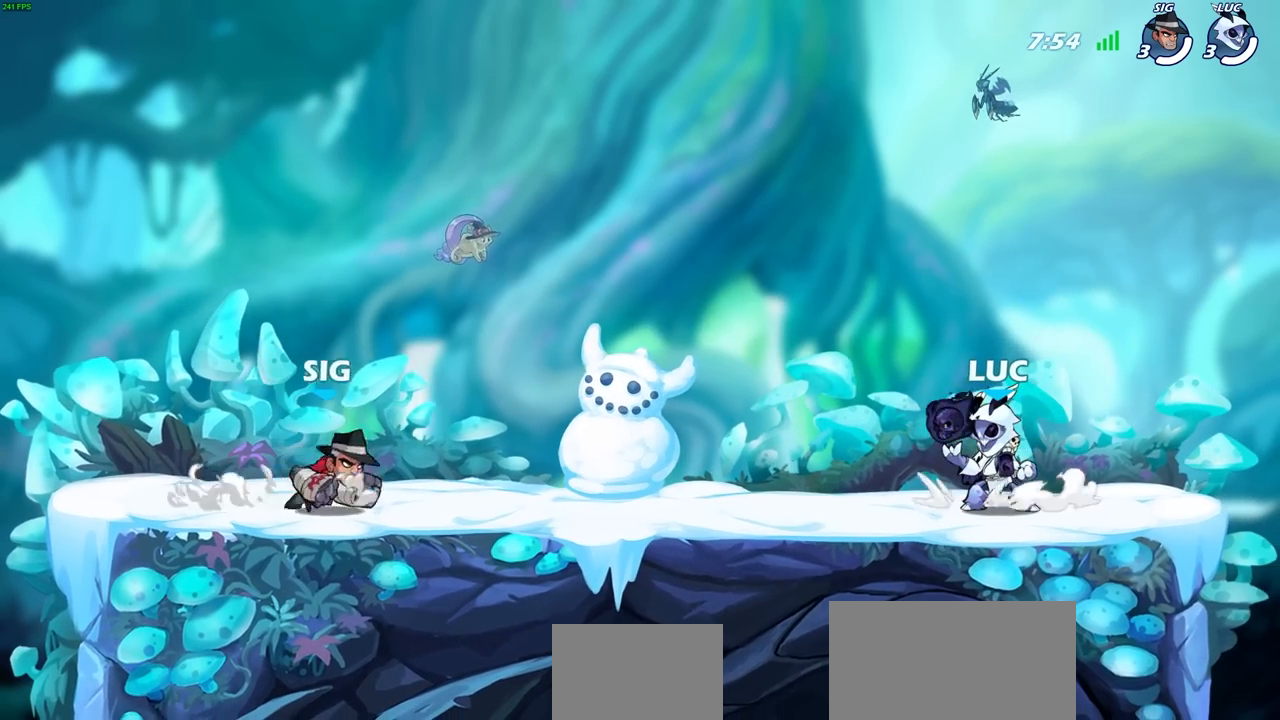
{"buttons": [], "left_stick": "right", "right_stick": "center", "events": [[283, "left_stick", "right"]]}
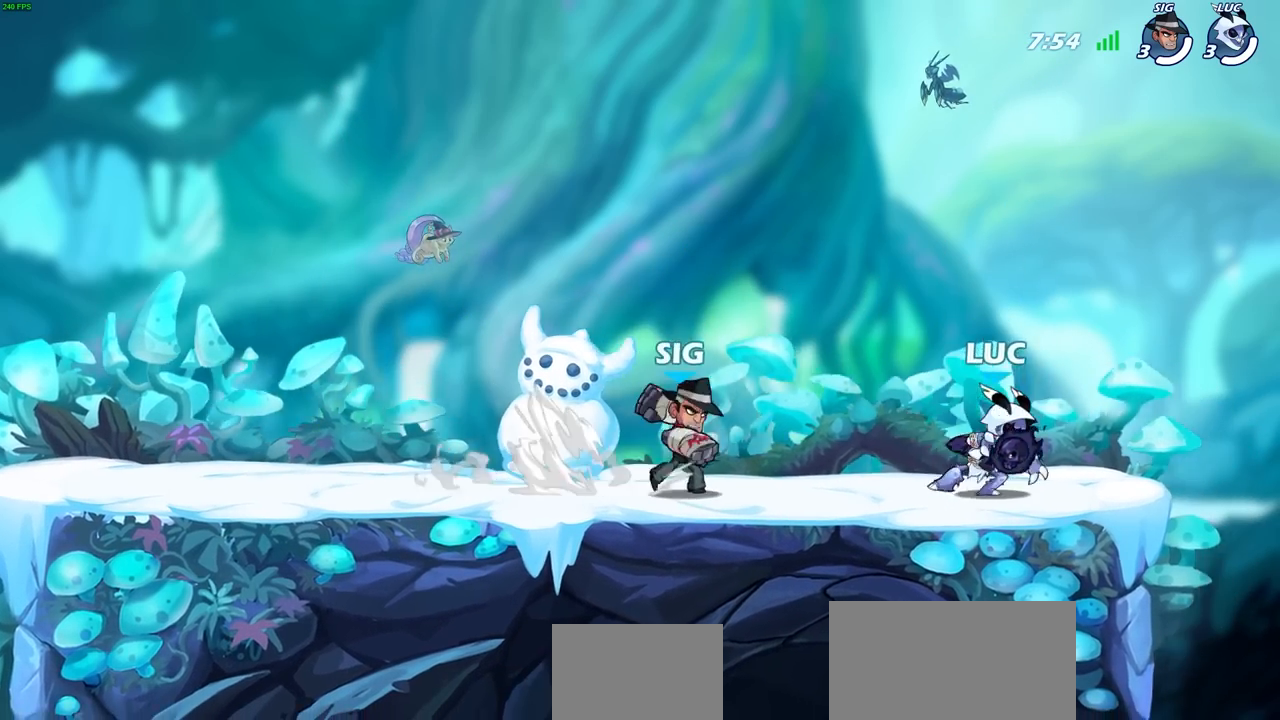
{"buttons": ["SQUARE", "R2"], "left_stick": "left", "right_stick": "center", "events": [[183, "left_stick", "left"], [400, "R2", "down"], [450, "SQUARE", "down"]]}
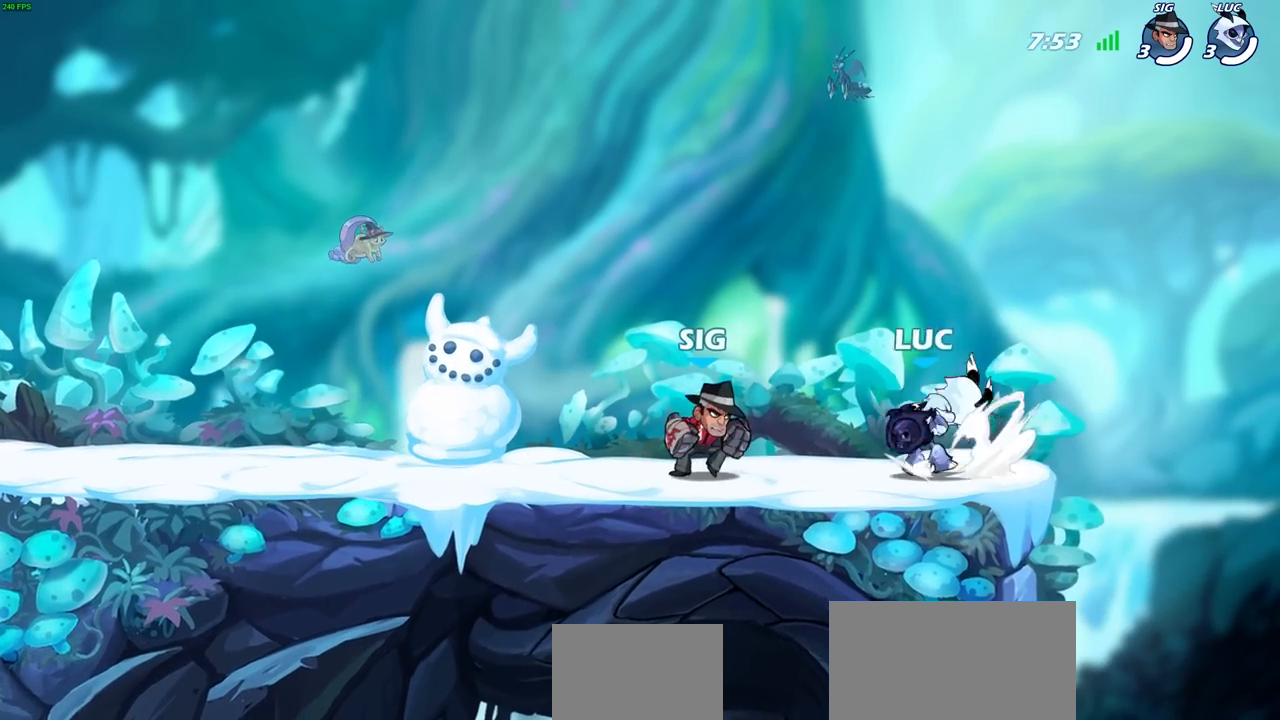
{"buttons": [], "left_stick": "up-left", "right_stick": "center", "events": [[33, "R2", "up"], [33, "SQUARE", "up"], [33, "left_stick", "center"], [417, "left_stick", "up-left"]]}
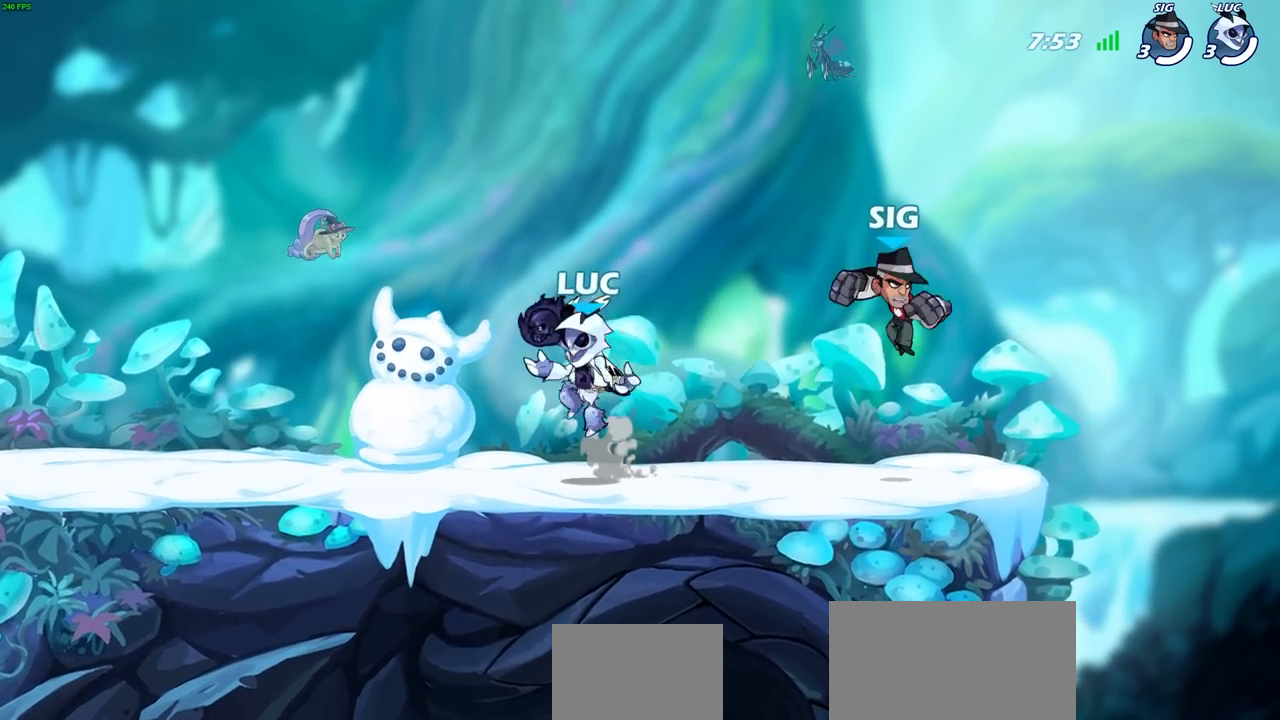
{"buttons": [], "left_stick": "center", "right_stick": "center", "events": [[100, "left_stick", "up-right"], [233, "left_stick", "down-right"], [250, "R2", "down"], [283, "SQUARE", "down"], [300, "left_stick", "down"], [400, "R2", "up"], [400, "SQUARE", "up"], [400, "left_stick", "center"]]}
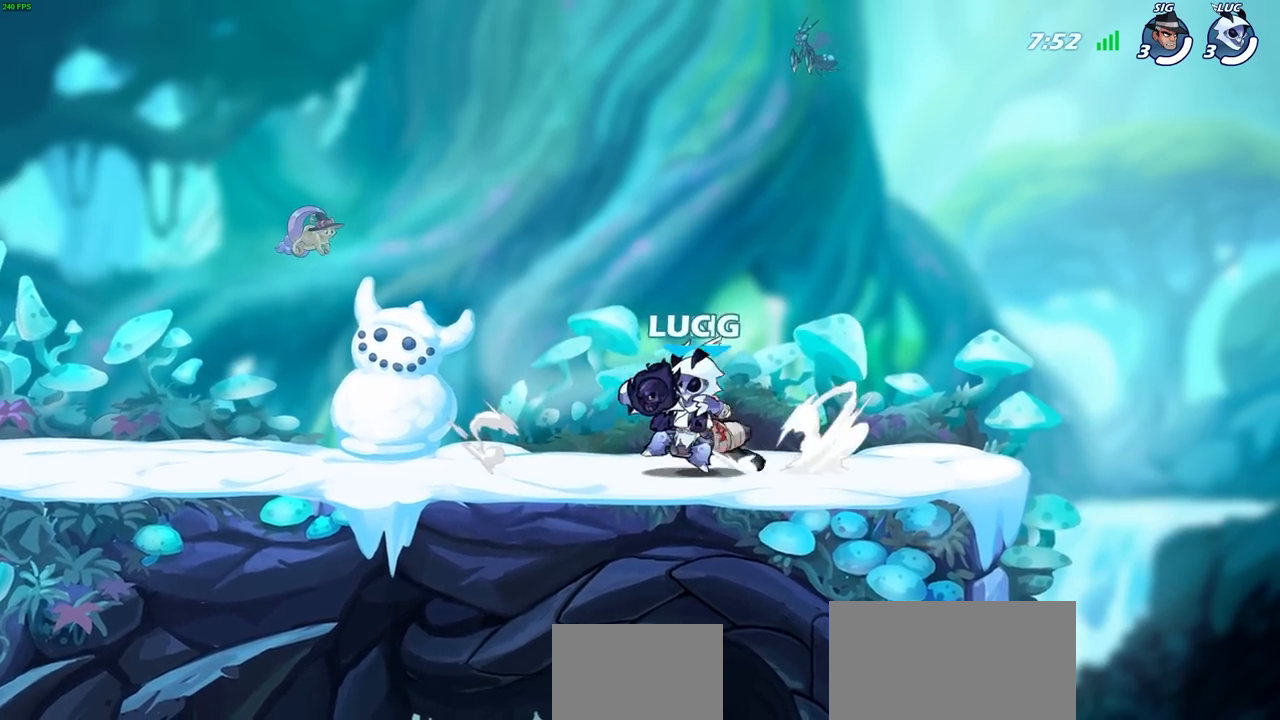
{"buttons": [], "left_stick": "left", "right_stick": "center", "events": [[117, "left_stick", "up-right"], [133, "R2", "down"], [383, "R2", "up"], [433, "left_stick", "left"]]}
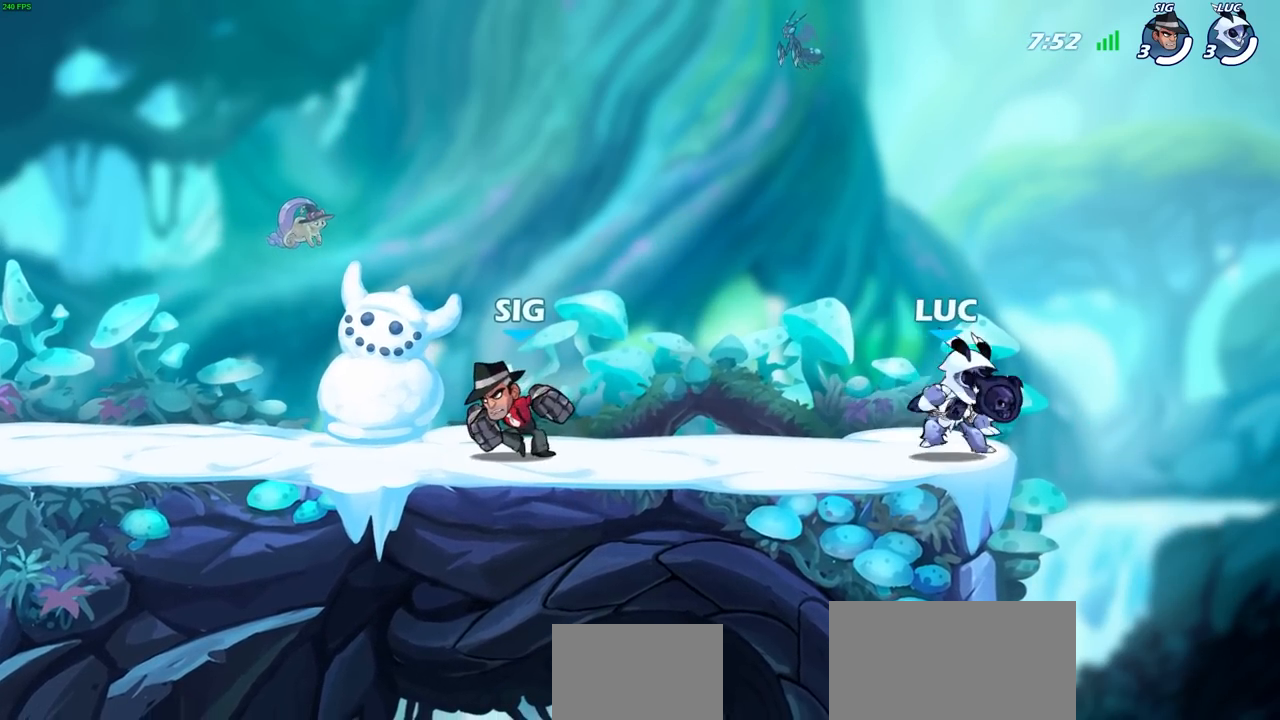
{"buttons": [], "left_stick": "up-left", "right_stick": "center", "events": [[217, "left_stick", "up-right"], [317, "left_stick", "up-left"]]}
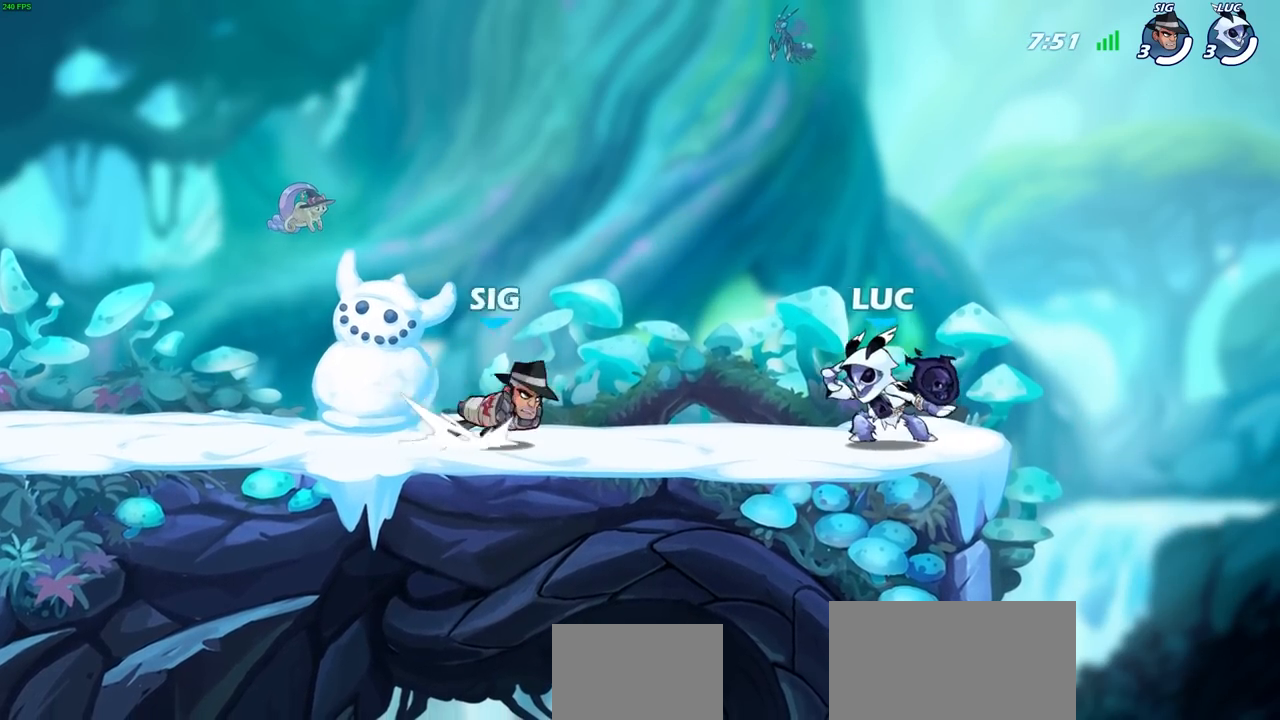
{"buttons": [], "left_stick": "center", "right_stick": "center", "events": [[67, "R2", "down"], [100, "SQUARE", "down"], [183, "SQUARE", "up"], [183, "left_stick", "center"], [217, "R2", "up"]]}
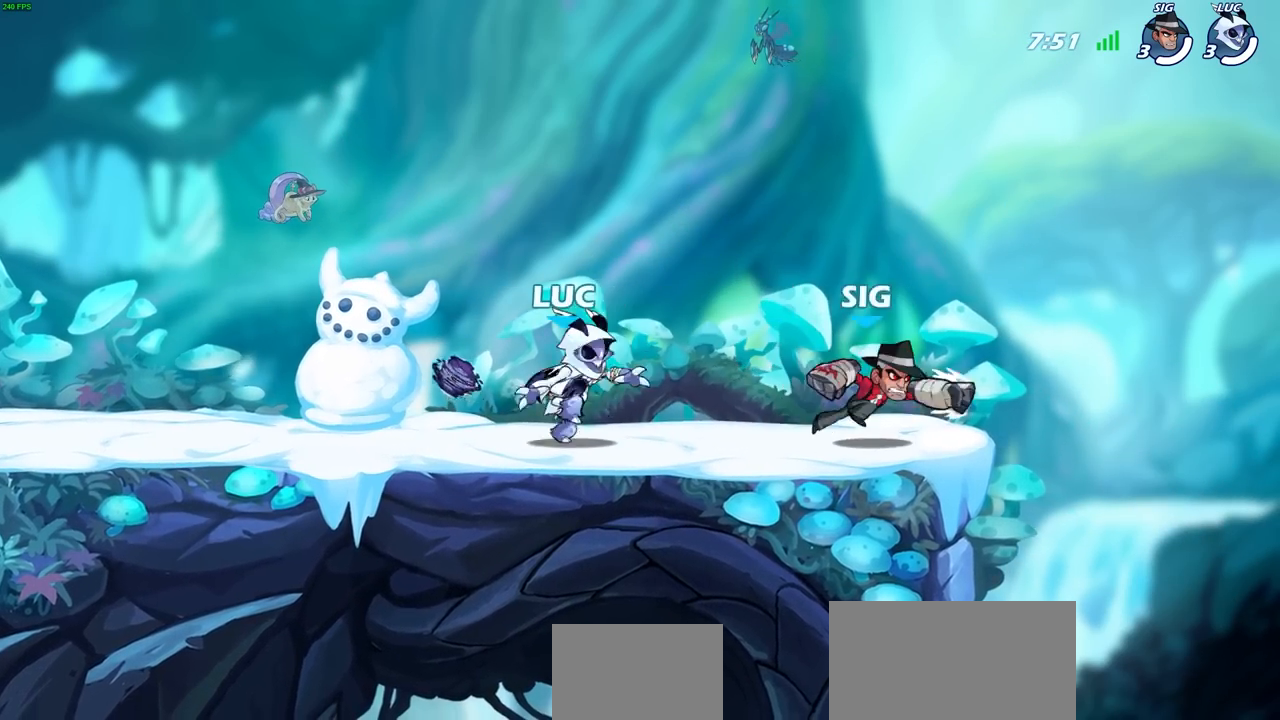
{"buttons": ["R2"], "left_stick": "down-right", "right_stick": "center", "events": [[67, "left_stick", "left"], [233, "left_stick", "right"], [417, "R2", "down"], [483, "left_stick", "down-right"]]}
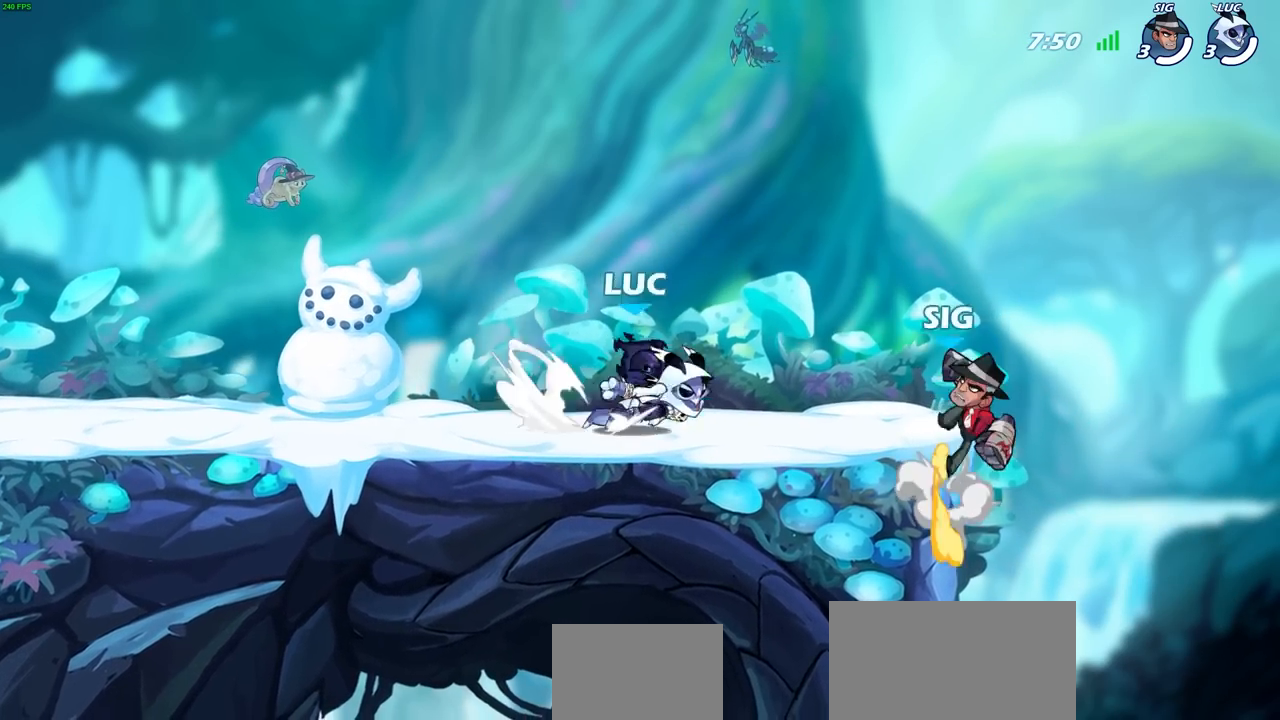
{"buttons": [], "left_stick": "center", "right_stick": "center", "events": [[17, "SQUARE", "down"], [17, "left_stick", "down"], [100, "R2", "up"], [100, "SQUARE", "up"], [167, "left_stick", "center"]]}
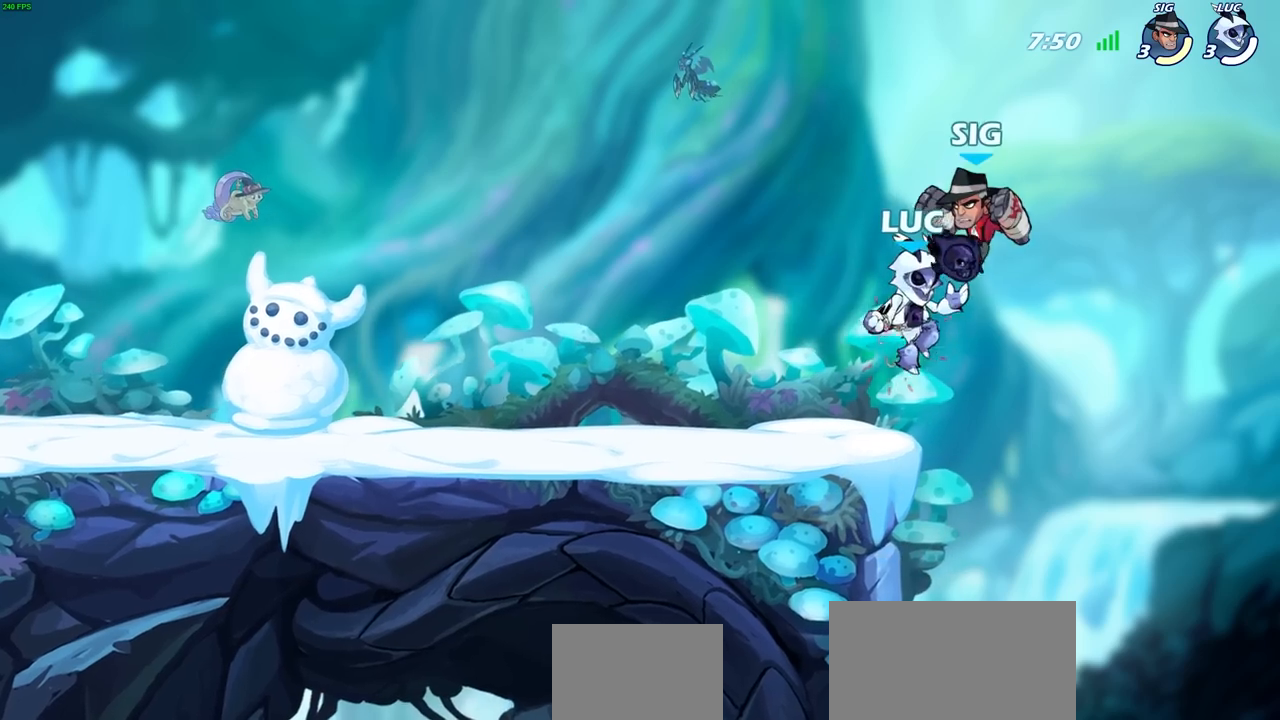
{"buttons": [], "left_stick": "center", "right_stick": "center", "events": [[50, "left_stick", "up-left"], [133, "CROSS", "down"], [133, "left_stick", "center"], [233, "SQUARE", "down"], [267, "CROSS", "up"], [267, "right_stick", "down-left"], [317, "SQUARE", "up"], [317, "right_stick", "center"]]}
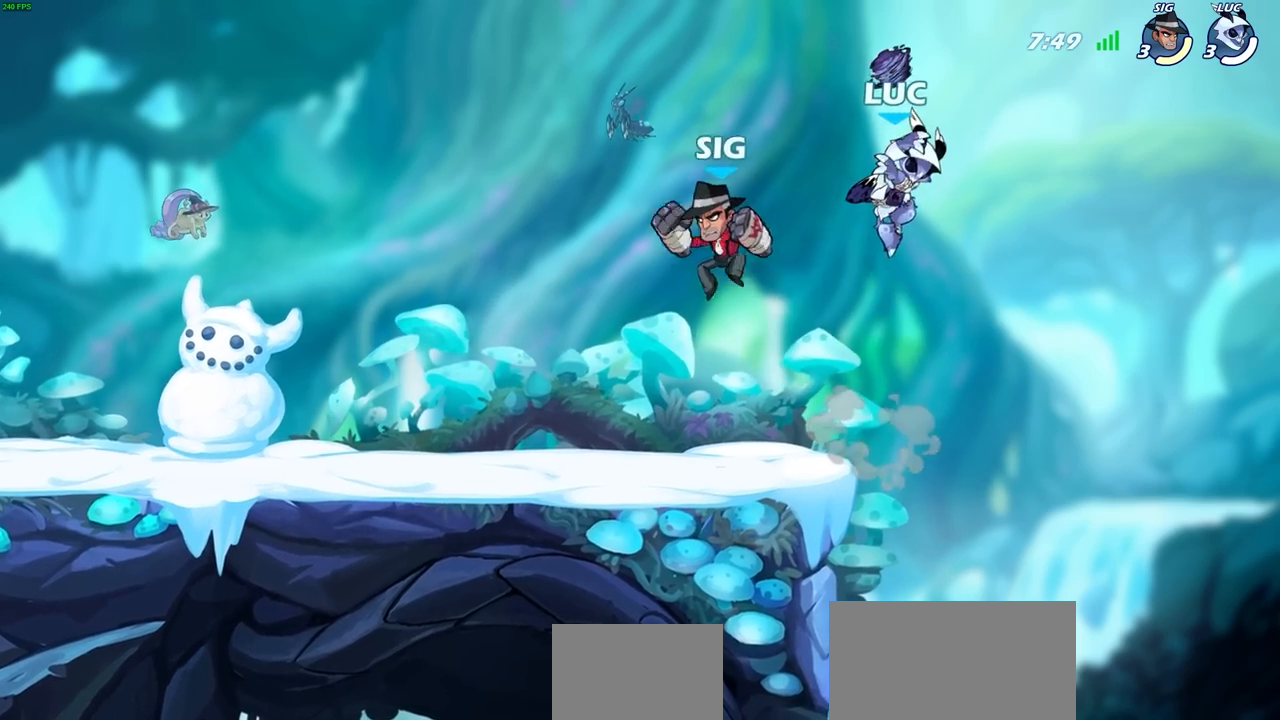
{"buttons": [], "left_stick": "down-left", "right_stick": "center", "events": [[267, "left_stick", "left"], [383, "left_stick", "down-left"]]}
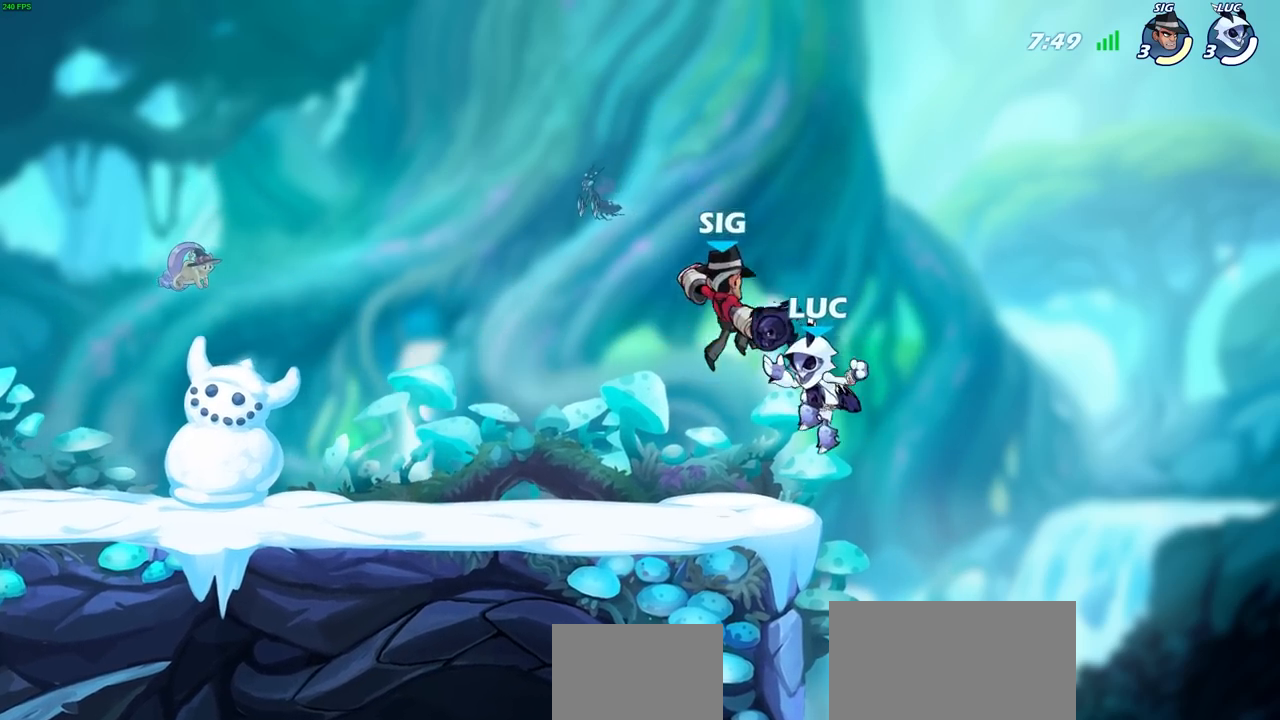
{"buttons": [], "left_stick": "down-right", "right_stick": "center", "events": [[67, "R2", "down"], [217, "left_stick", "up-left"], [333, "R2", "up"], [333, "left_stick", "up-right"], [500, "left_stick", "down-right"]]}